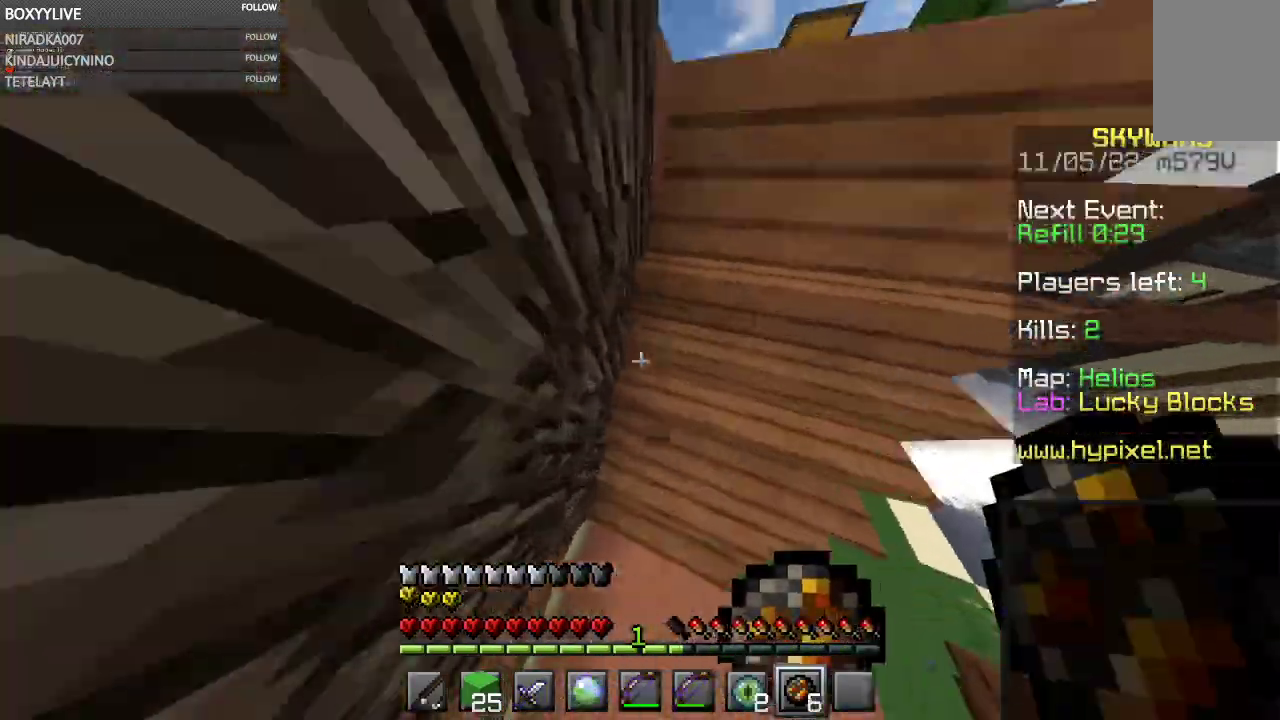
Gameplay with keyboard and mouse; each line is a JSON object with the keys and mouse buttons held at the frame after it. "events" lists presses ("down") and releases ("up") of "a", "d", "s", "space", "w", "mouse_left" and "mouse_right" between this image and that frame as [ms after this image, input, new state], when the widget could be followed in between. "mouse_left", "mouse_right" = the "left", "right" buttons of the "mouse" list. No other keys are recorded. Fast repeated clicks can show as one long hold. Mouse movement is not recorded.
{"keys": ["space", "w"], "mouse": [], "events": [[167, "d", "up"]]}
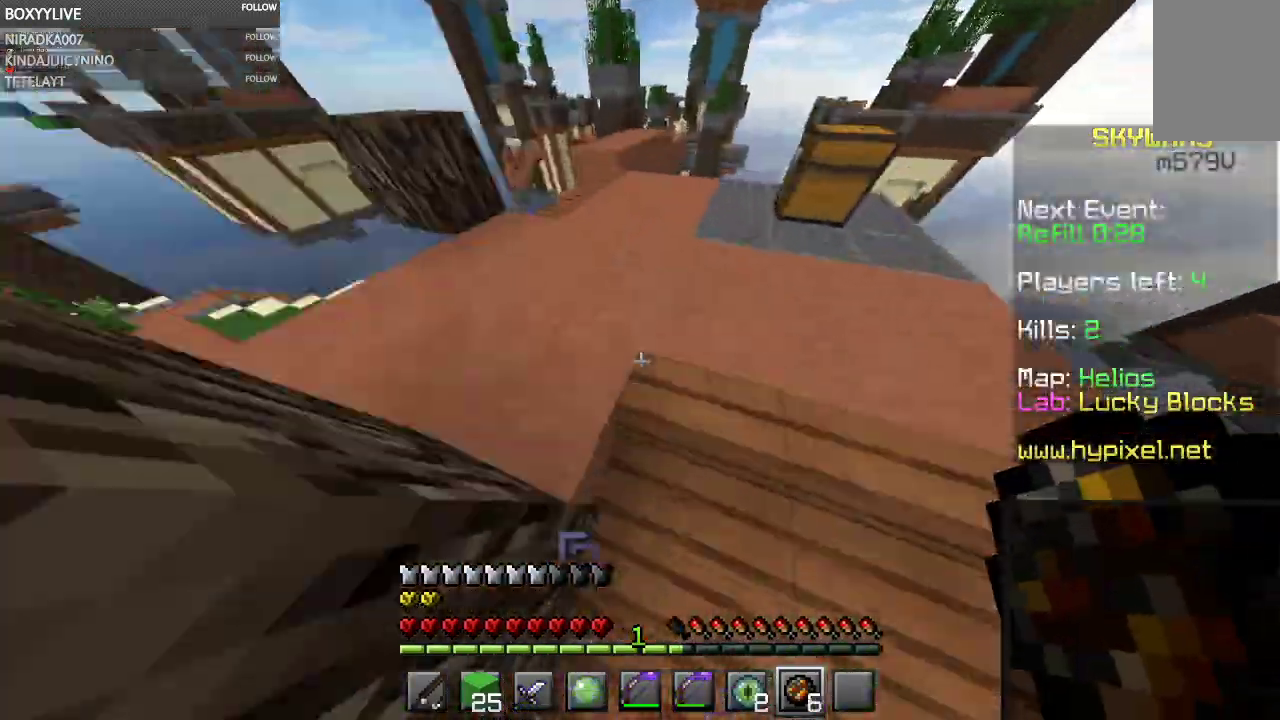
{"keys": ["a", "w"], "mouse": [], "events": [[200, "space", "up"], [333, "a", "down"]]}
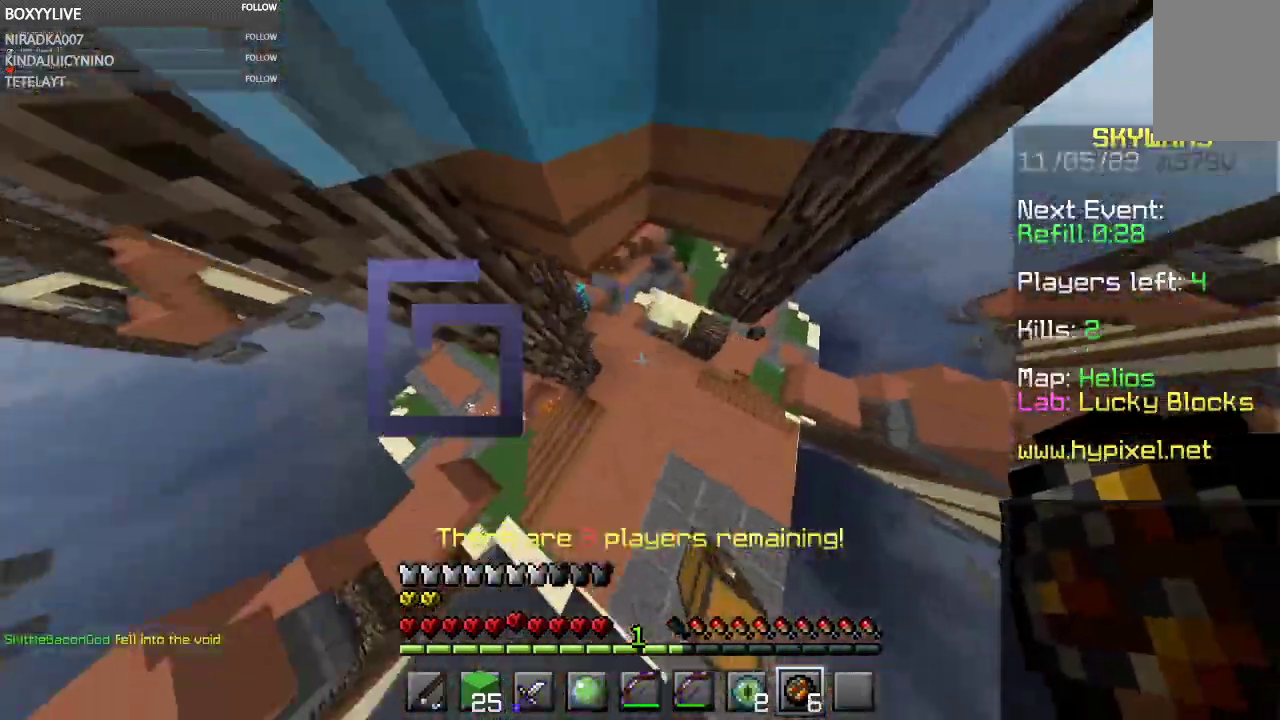
{"keys": ["w"], "mouse": [], "events": [[267, "a", "up"]]}
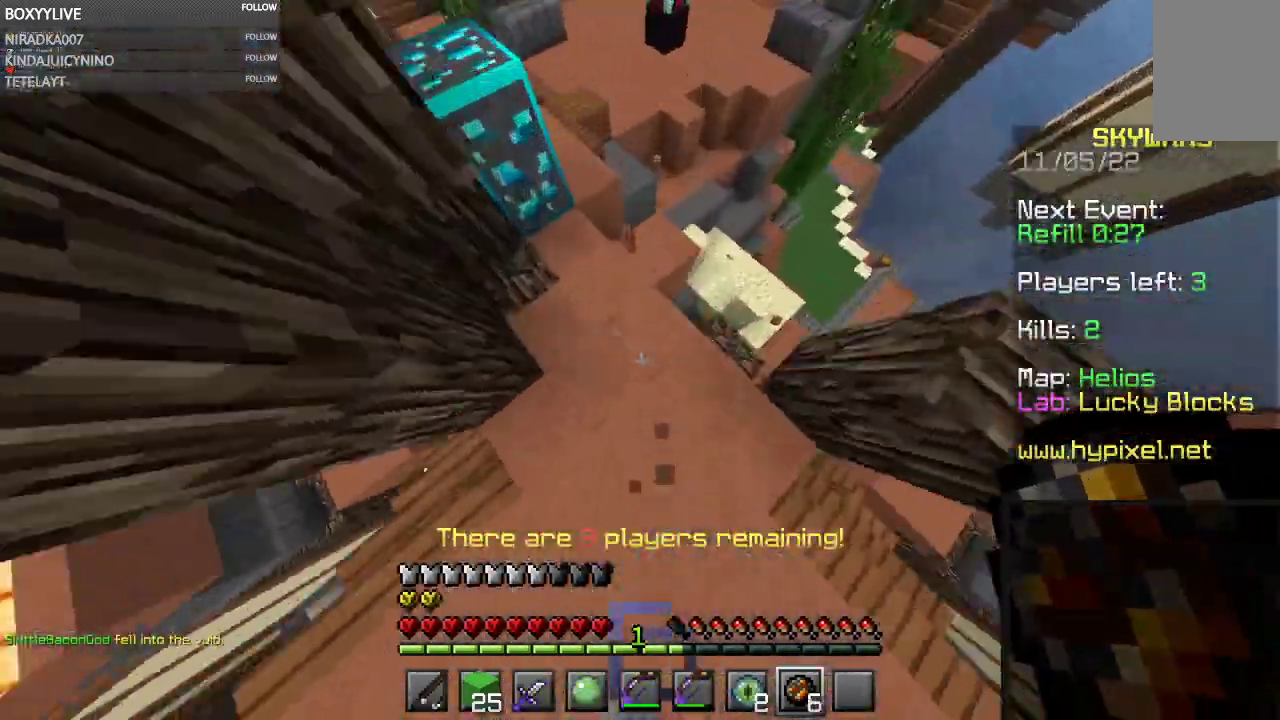
{"keys": ["space", "w"], "mouse": []}
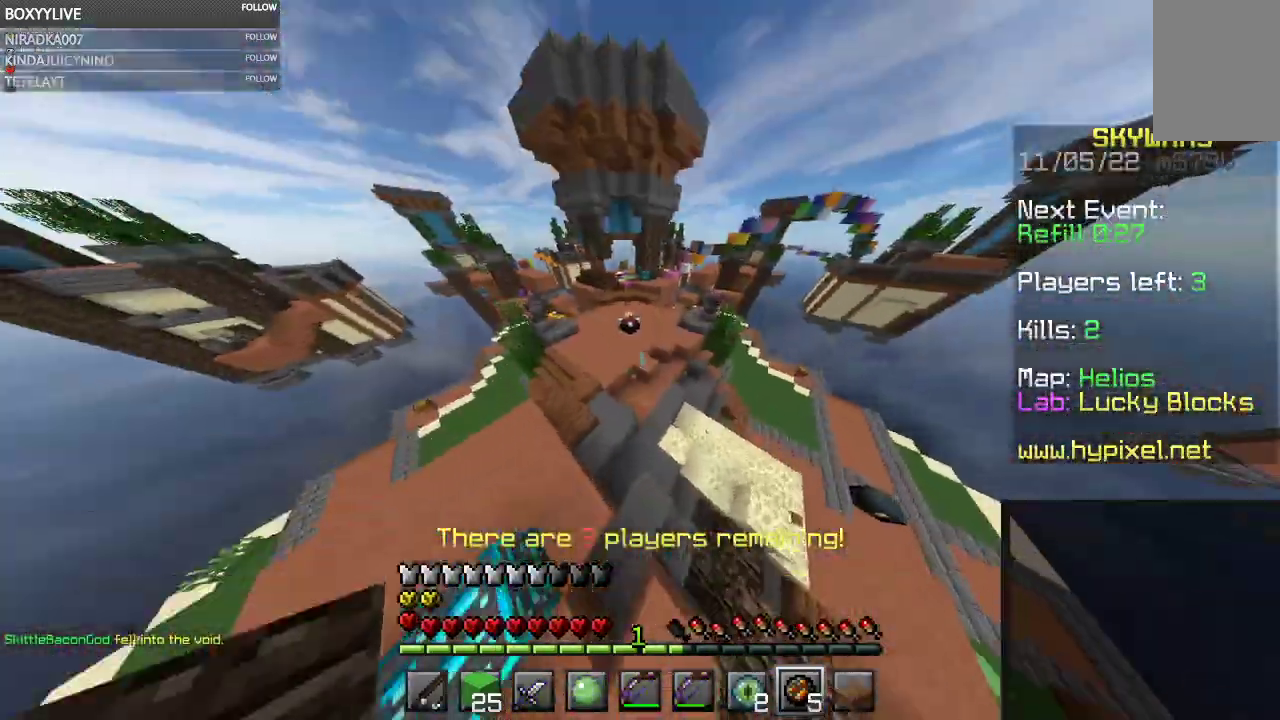
{"keys": ["space", "w"], "mouse": [], "events": []}
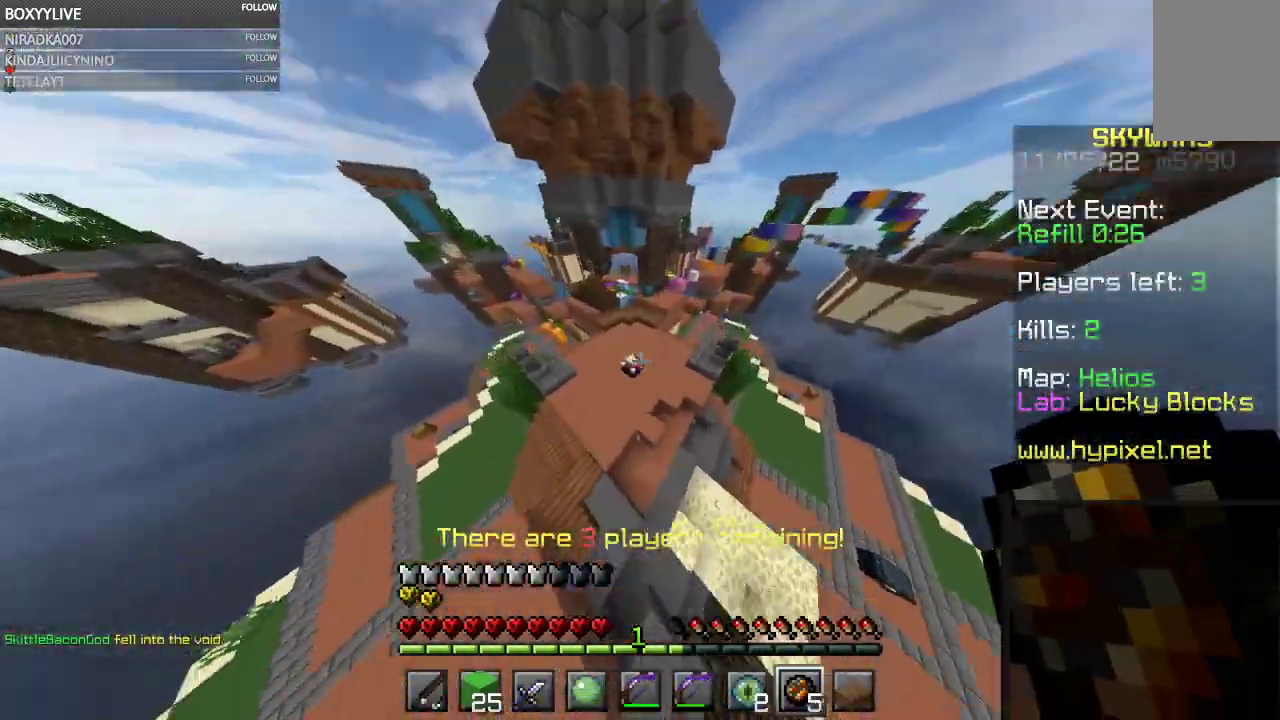
{"keys": ["w"], "mouse": [], "events": [[200, "space", "up"], [233, "d", "down"], [500, "d", "up"]]}
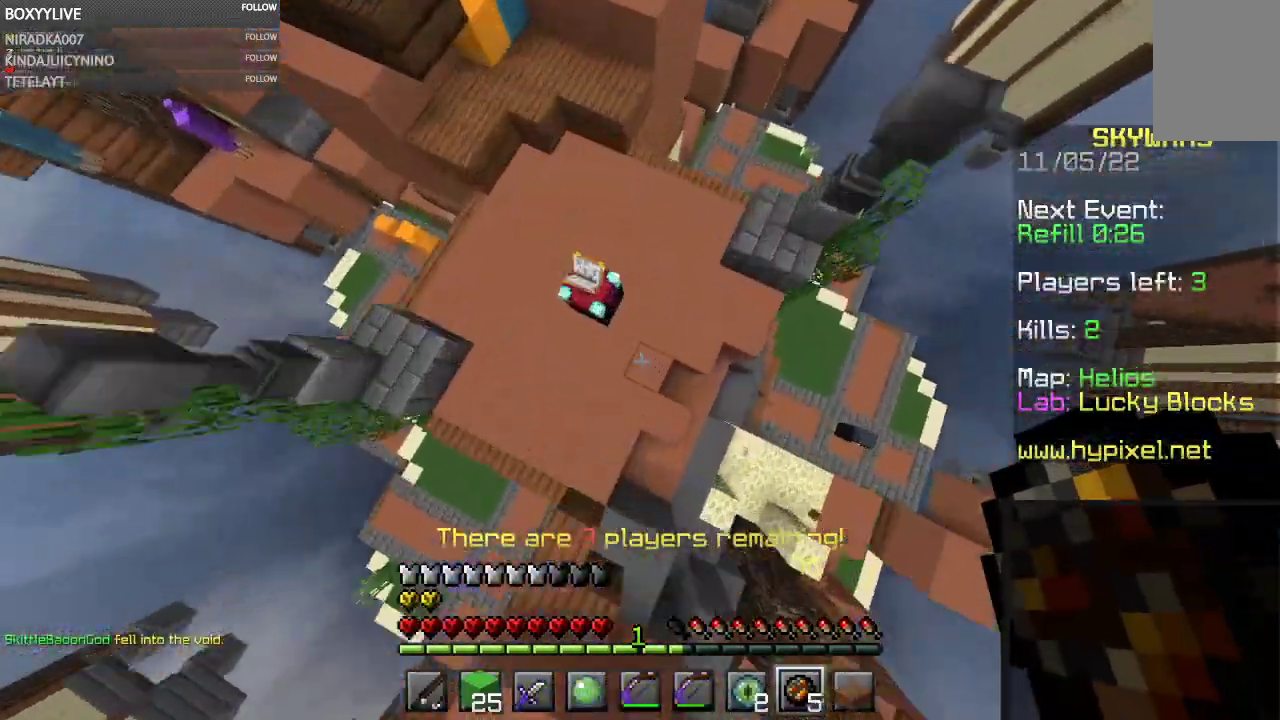
{"keys": ["w"], "mouse": [], "events": [[67, "mouse_left", "down"], [100, "mouse_right", "down"], [233, "mouse_right", "up"], [300, "mouse_left", "up"]]}
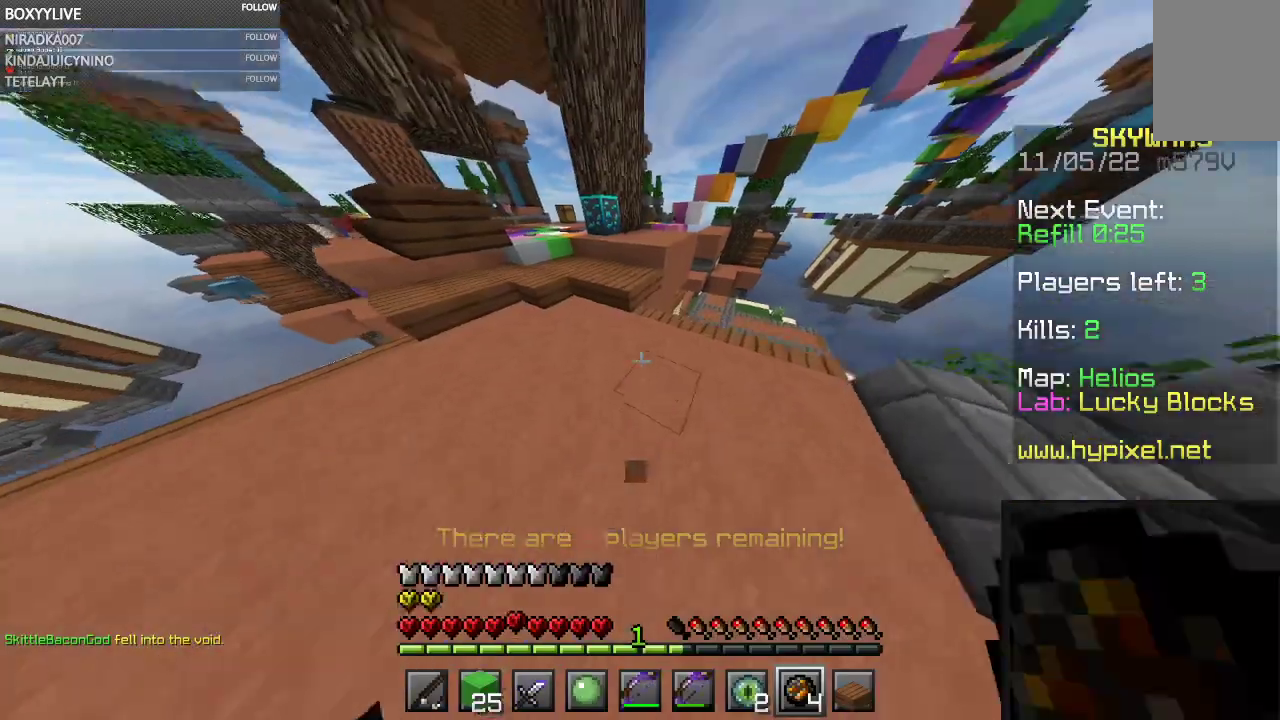
{"keys": ["w"], "mouse": [], "events": []}
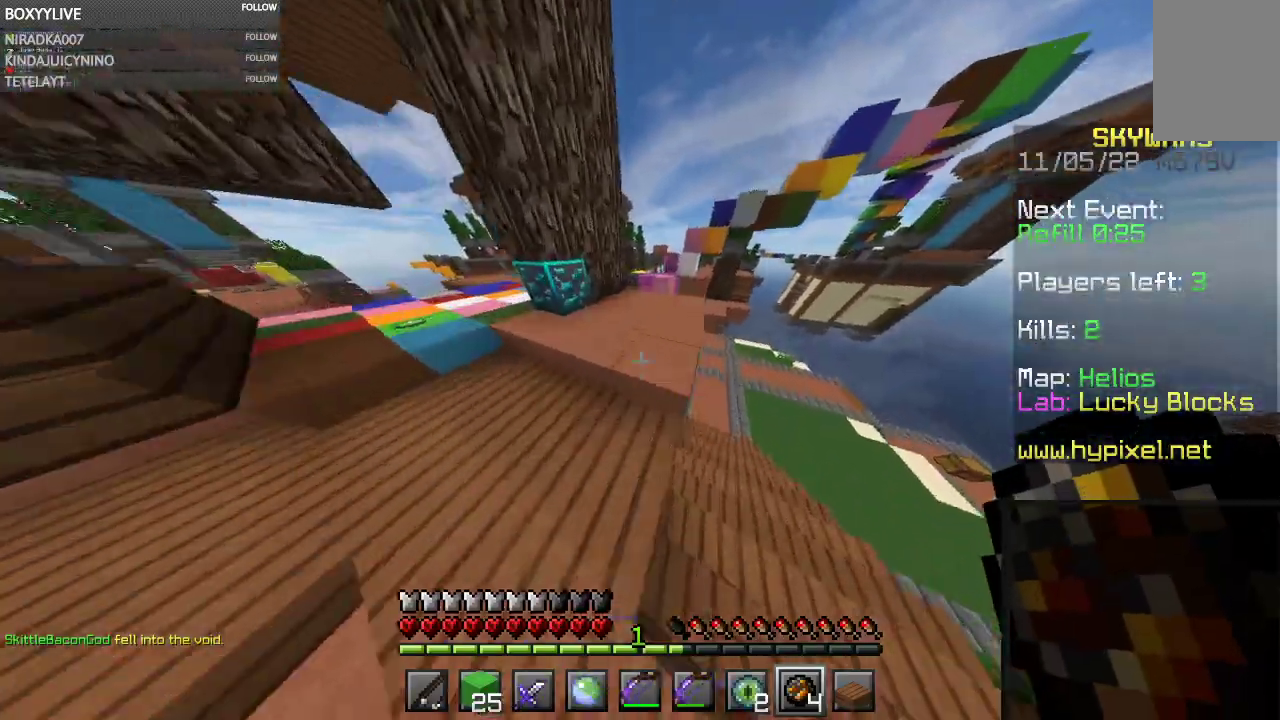
{"keys": ["space", "w"], "mouse": [], "events": [[233, "mouse_left", "down"], [267, "mouse_right", "down"], [433, "mouse_left", "up"], [433, "mouse_right", "up"], [433, "space", "down"]]}
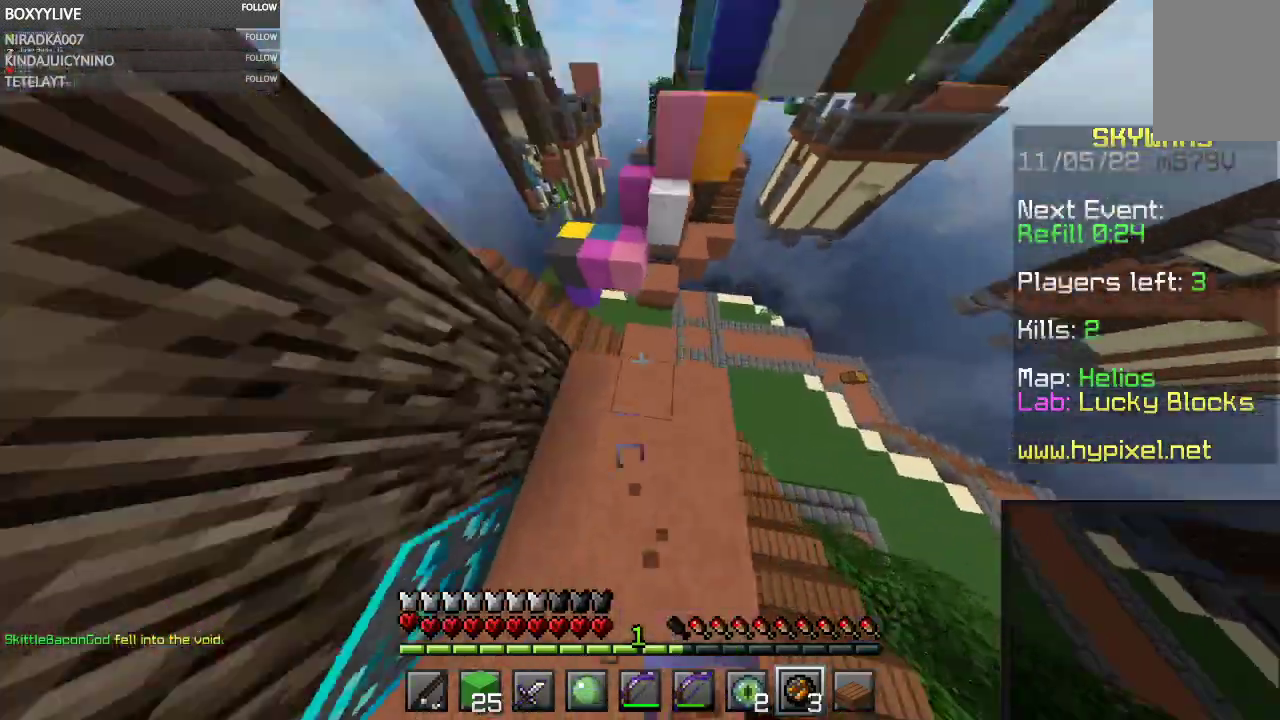
{"keys": ["space", "w"], "mouse": [], "events": []}
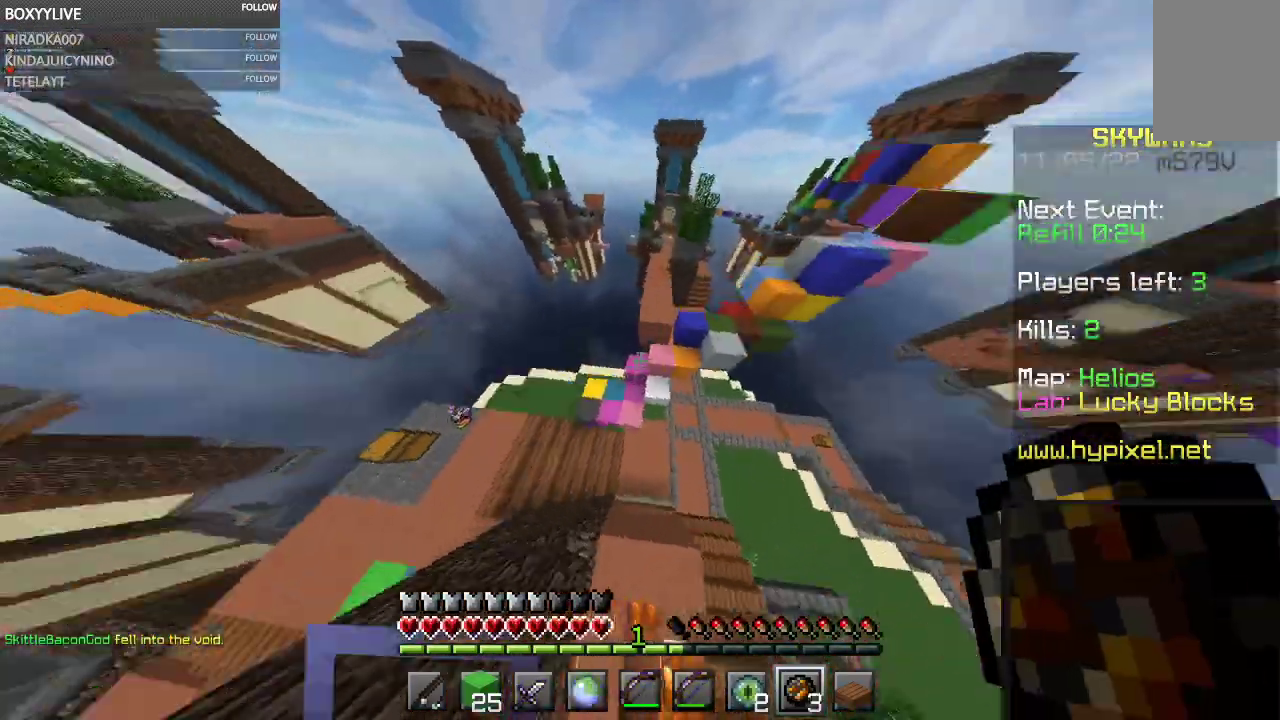
{"keys": ["d", "space", "w"], "mouse": [], "events": [[133, "d", "down"]]}
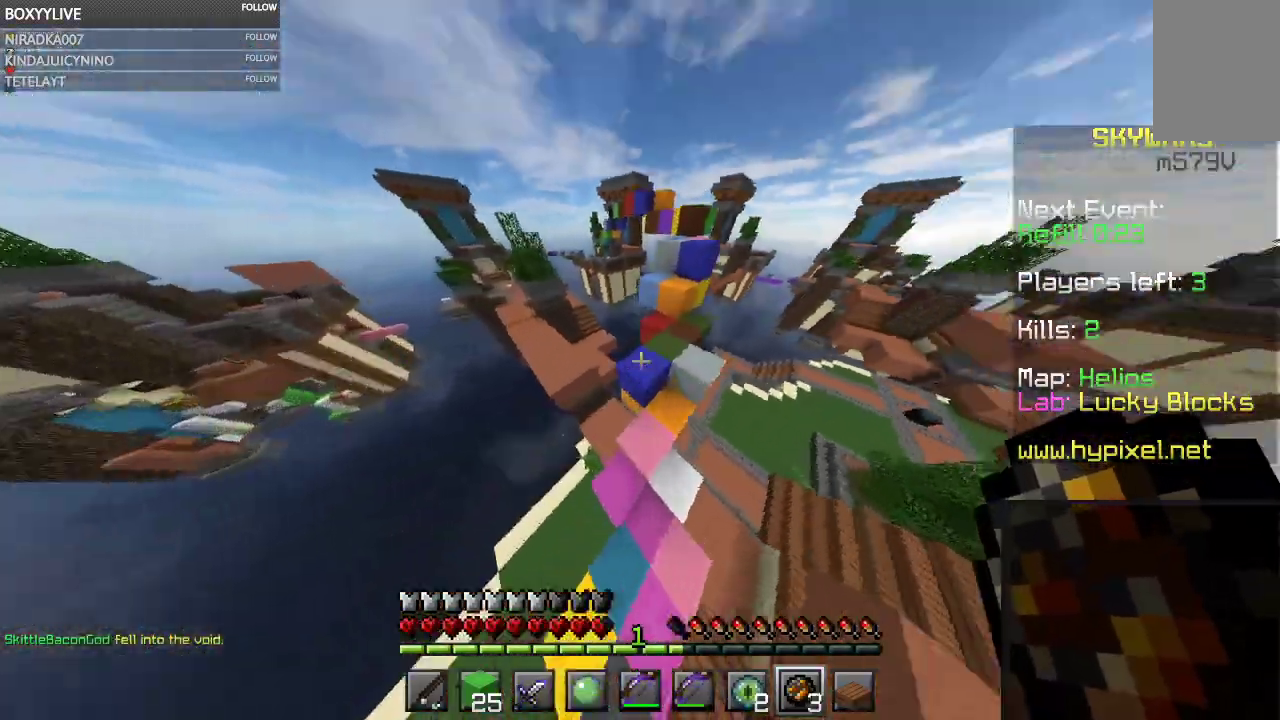
{"keys": ["space", "w"], "mouse": [], "events": [[333, "d", "up"]]}
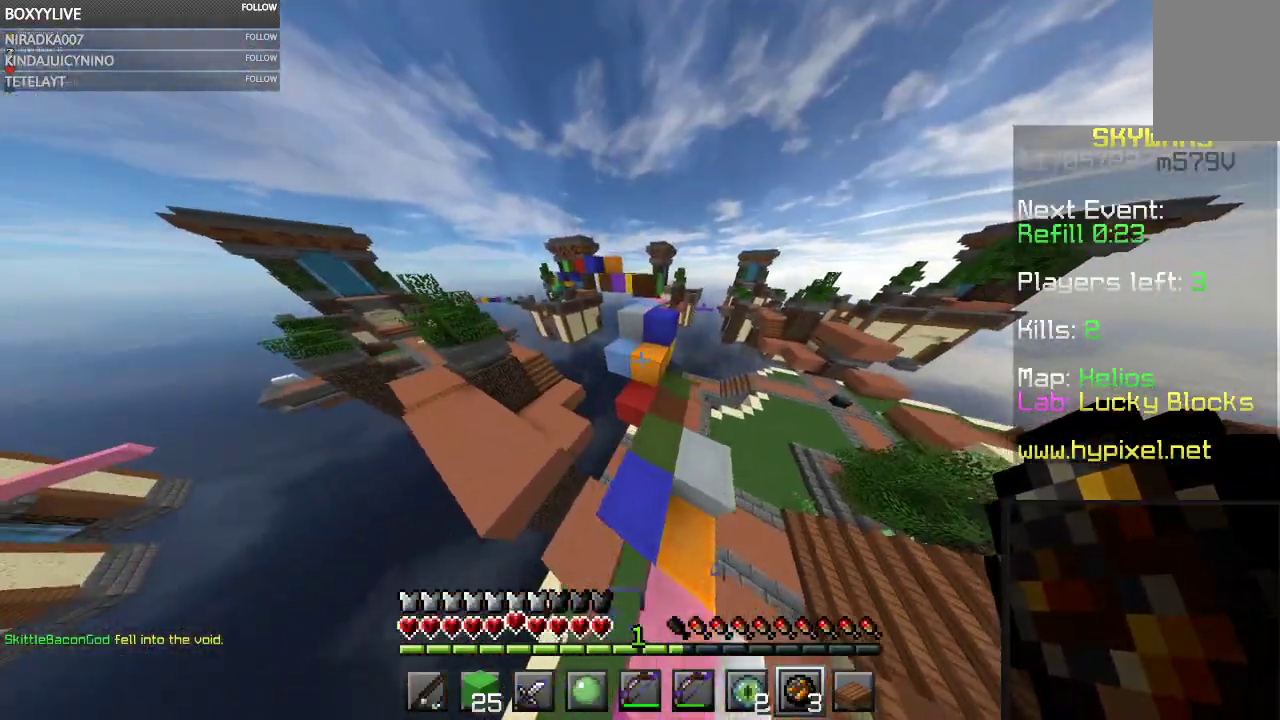
{"keys": ["space", "w"], "mouse": [], "events": [[133, "space", "up"], [367, "d", "down"], [367, "space", "down"], [467, "d", "up"]]}
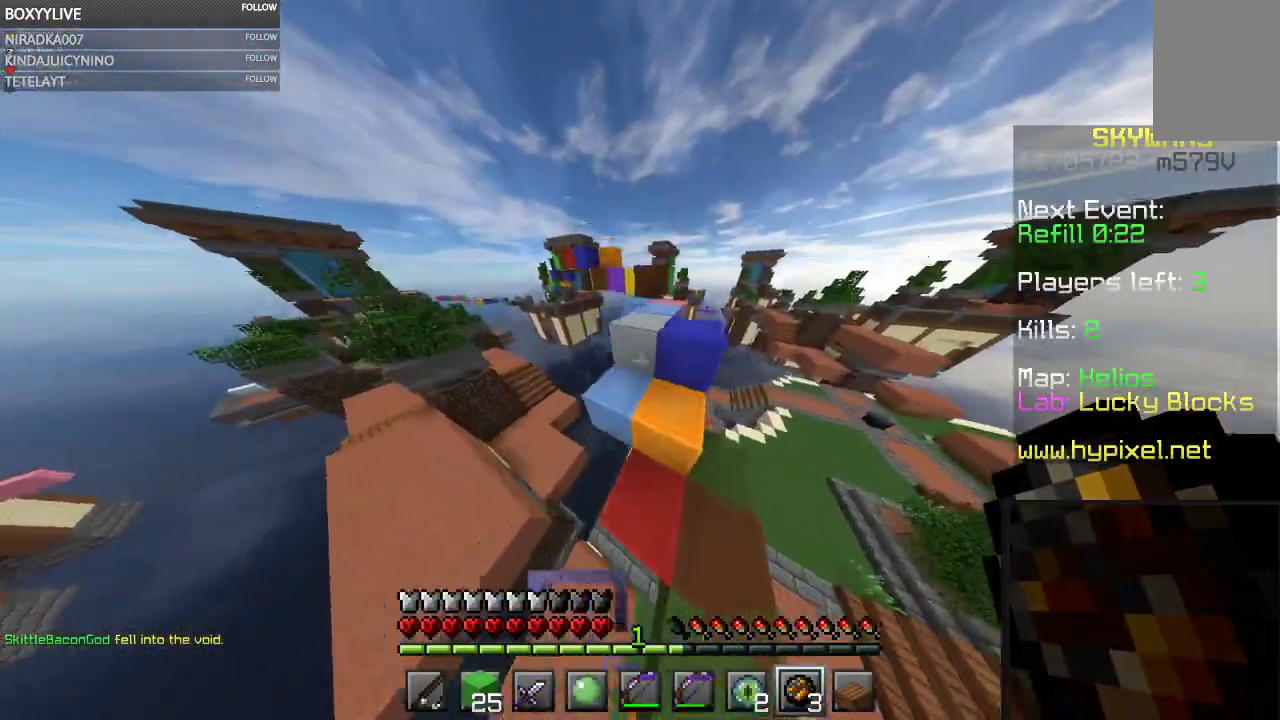
{"keys": ["w"], "mouse": [], "events": [[200, "d", "down"], [333, "space", "up"], [467, "d", "up"]]}
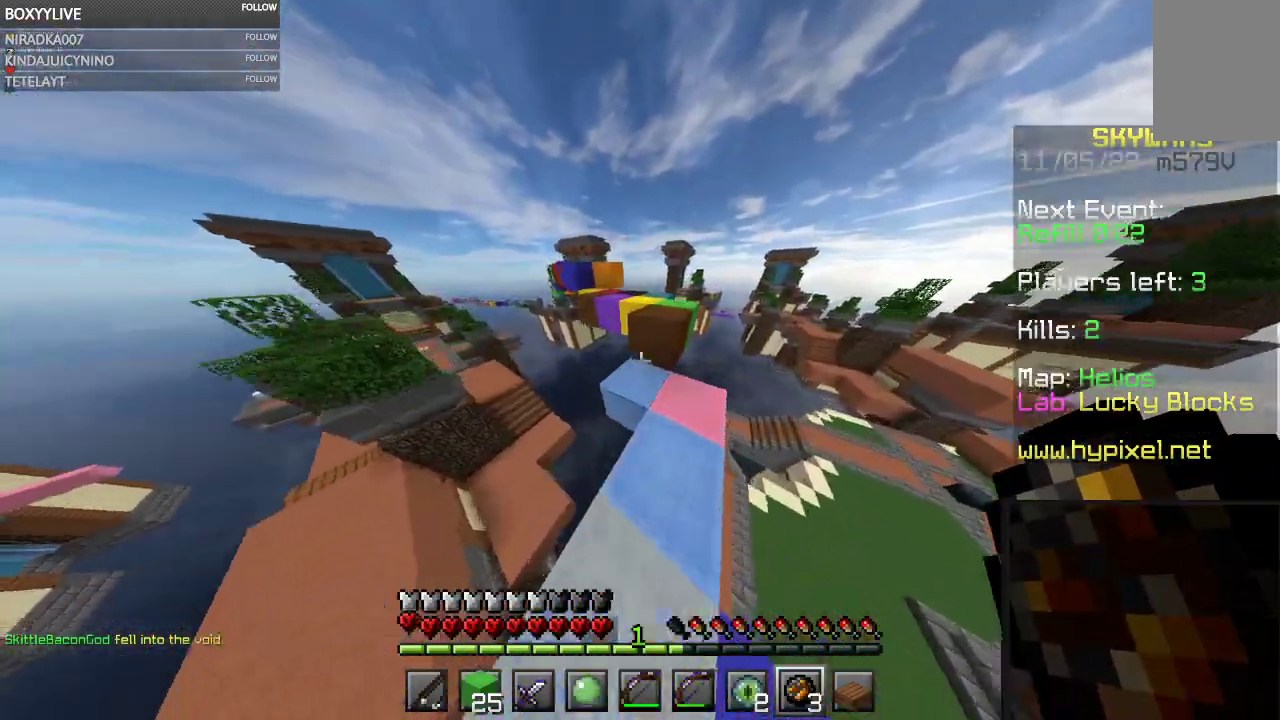
{"keys": ["w"], "mouse": [], "events": [[67, "space", "down"], [267, "a", "down"], [333, "space", "up"], [467, "a", "up"]]}
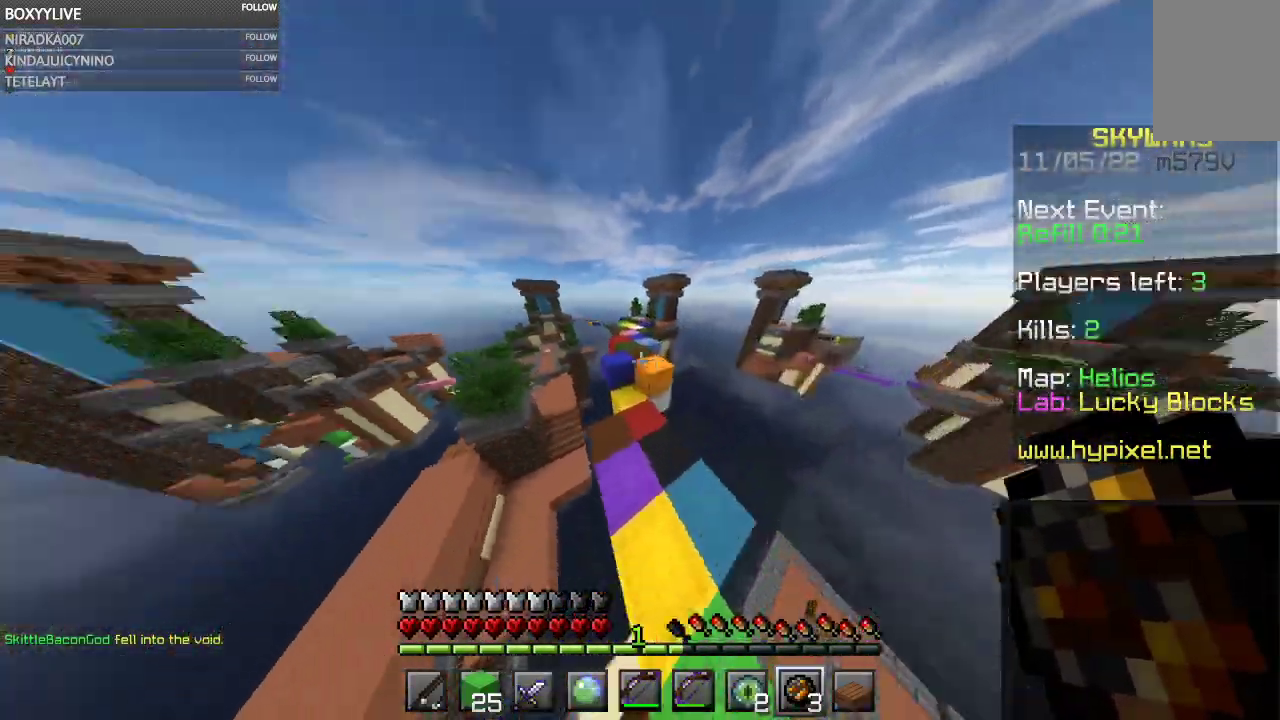
{"keys": ["a", "space", "w"], "mouse": [], "events": [[67, "a", "down"], [200, "a", "up"], [200, "space", "down"], [467, "a", "down"]]}
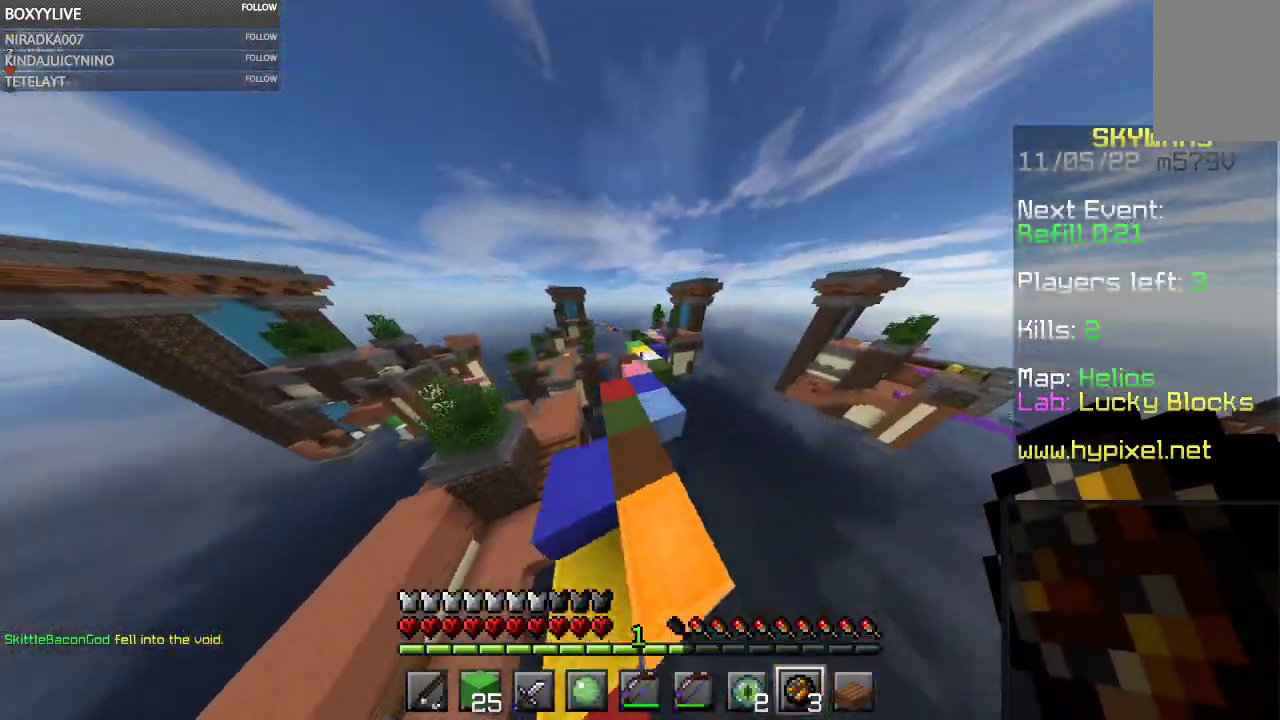
{"keys": [], "mouse": [], "events": [[133, "space", "up"], [333, "w", "up"], [367, "a", "up"]]}
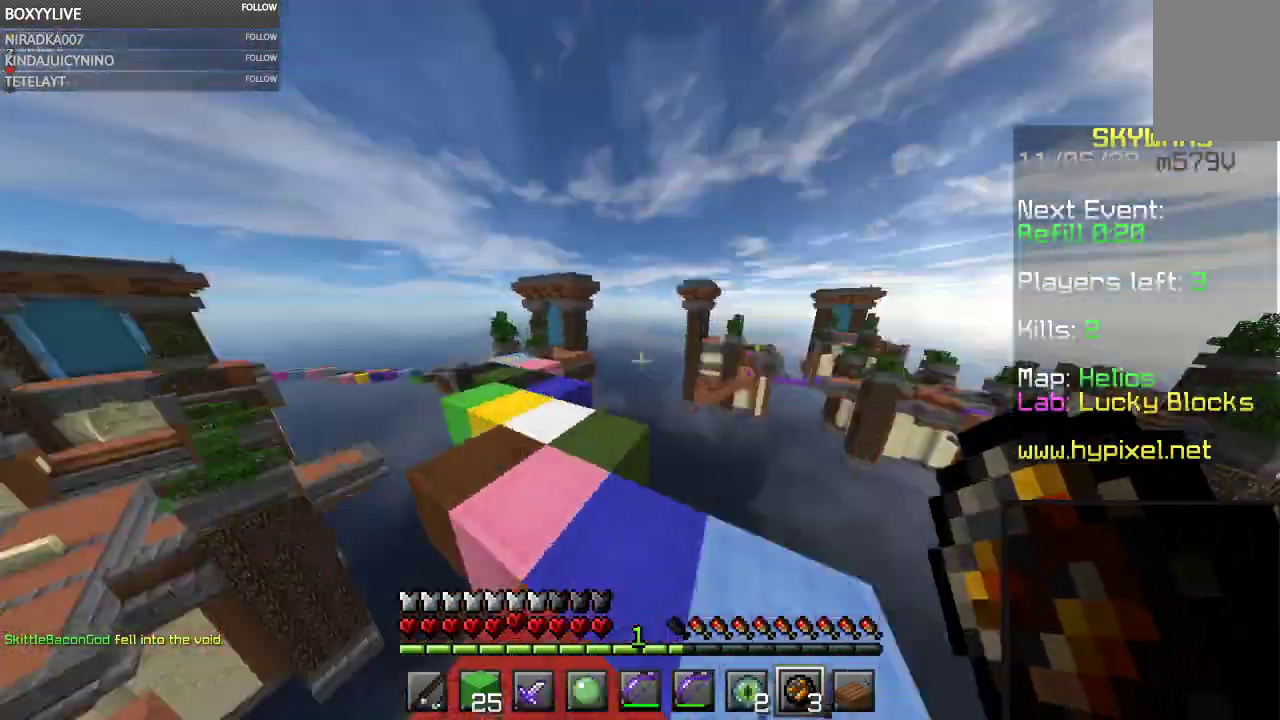
{"keys": [], "mouse": [], "events": []}